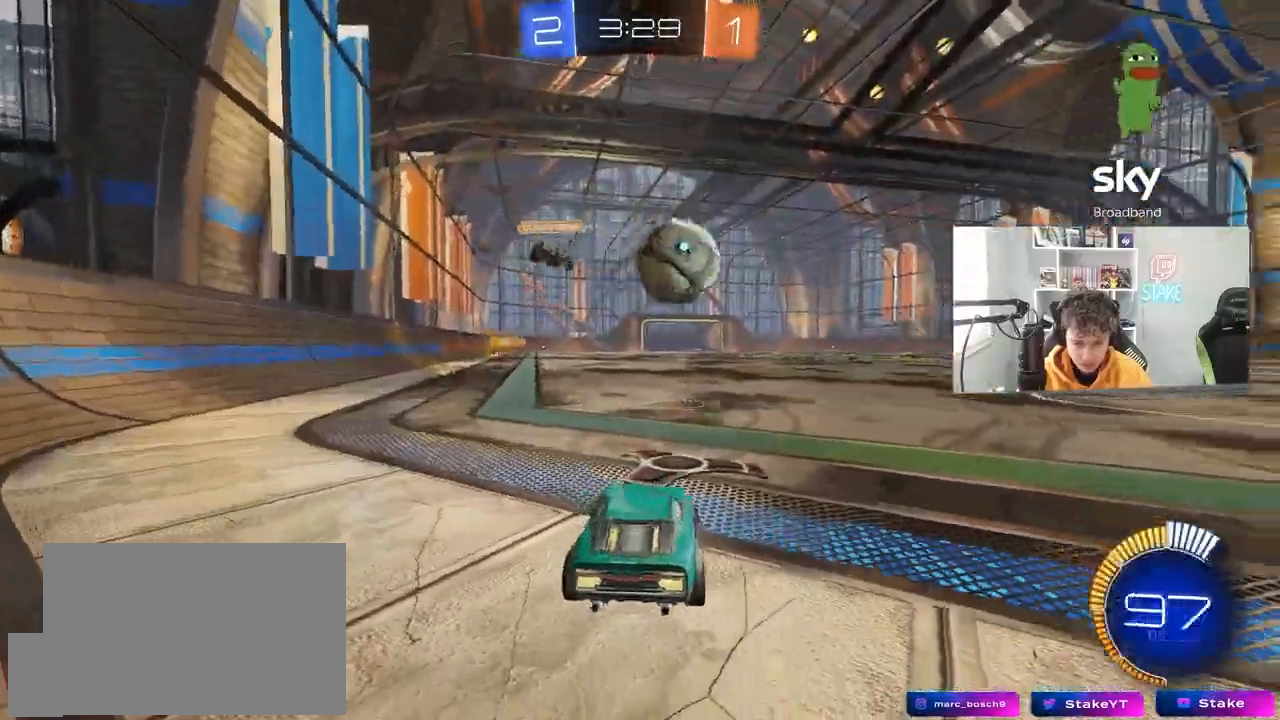
Gameplay with keyboard and mouse; each line is a JSON object with the keys and mouse buttons held at the frame after it. "events" lists presses ("down") and releases ("up") of "1", "2", "3", "4", "5", "a", "alt", "c", "caps_lock", "ctrl", "d", "e", "f", "g", "q", "r", "s", "shift", "space", "t", "tab", "v", "w", "x", "z", "mouse_left", "mouse_wheel" and "mouse_right" between this image and that frame as [ms after this image, input, new state], when the widget could be followed in between. "mouse_left", "mouse_wheel", "mouse_right" = the "left", "wheel", "right" buttons of the "mouse" list. No other keys are recorded. "wheel" means that the mouse wheel is clicked or scrolled. "mouse_move" is the direction in which the mouse moves at that frame (one of eight, or "still"), when it could be read.
{"keys": ["d", "w"], "mouse": [], "mouse_move": "still", "events": [[83, "shift", "down"], [133, "mouse_left", "up"], [183, "shift", "up"]]}
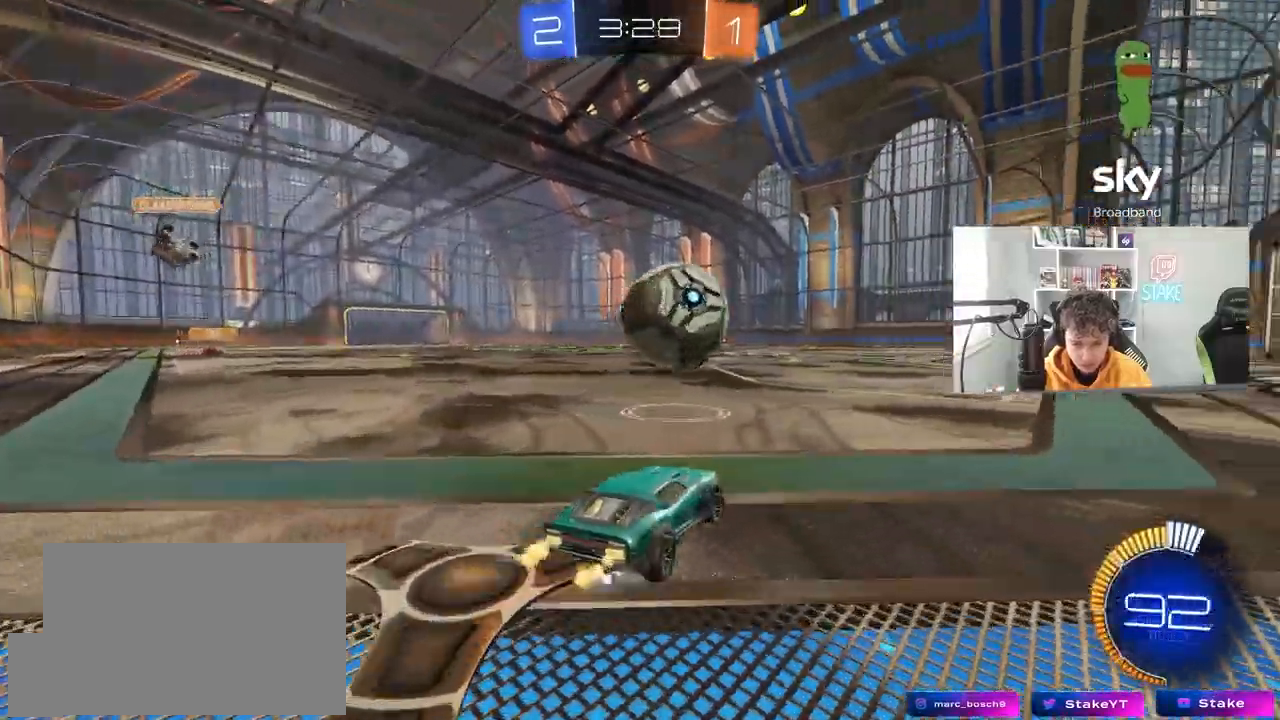
{"keys": ["d", "w"], "mouse": [], "mouse_move": "still", "events": []}
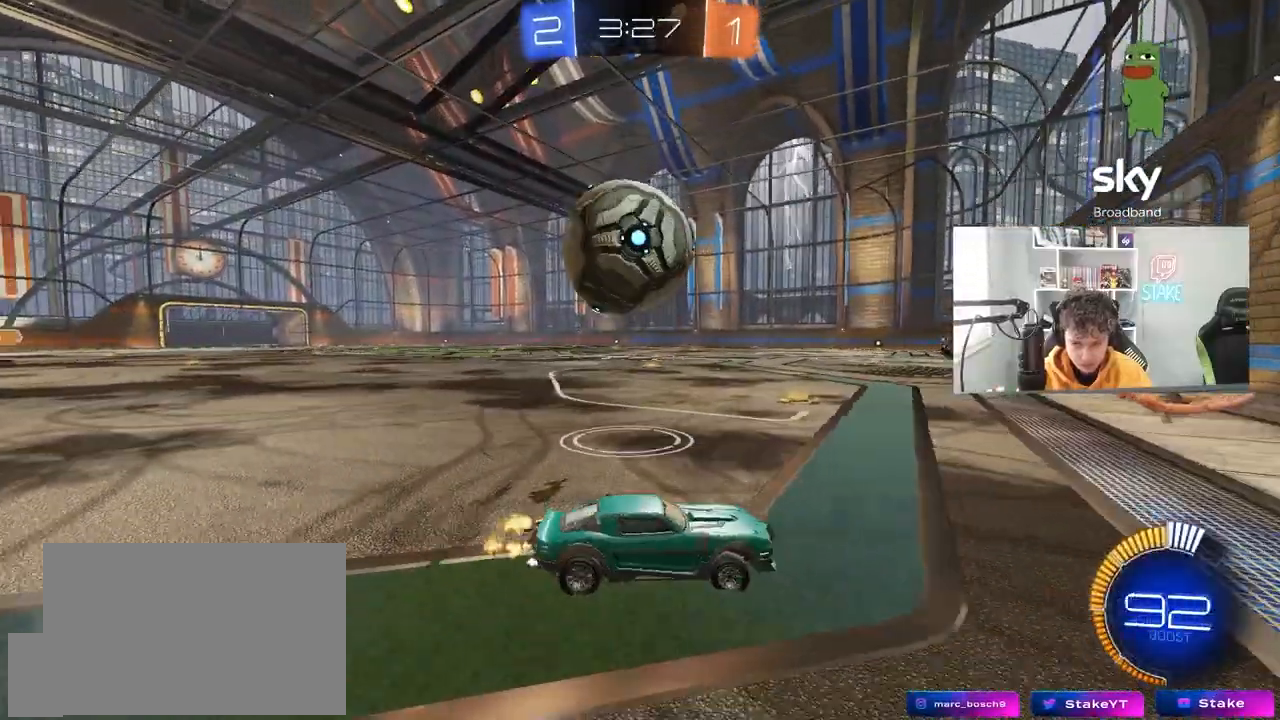
{"keys": ["a", "w"], "mouse": [], "mouse_move": "still", "events": [[17, "d", "up"], [67, "a", "down"], [117, "shift", "down"], [267, "shift", "up"]]}
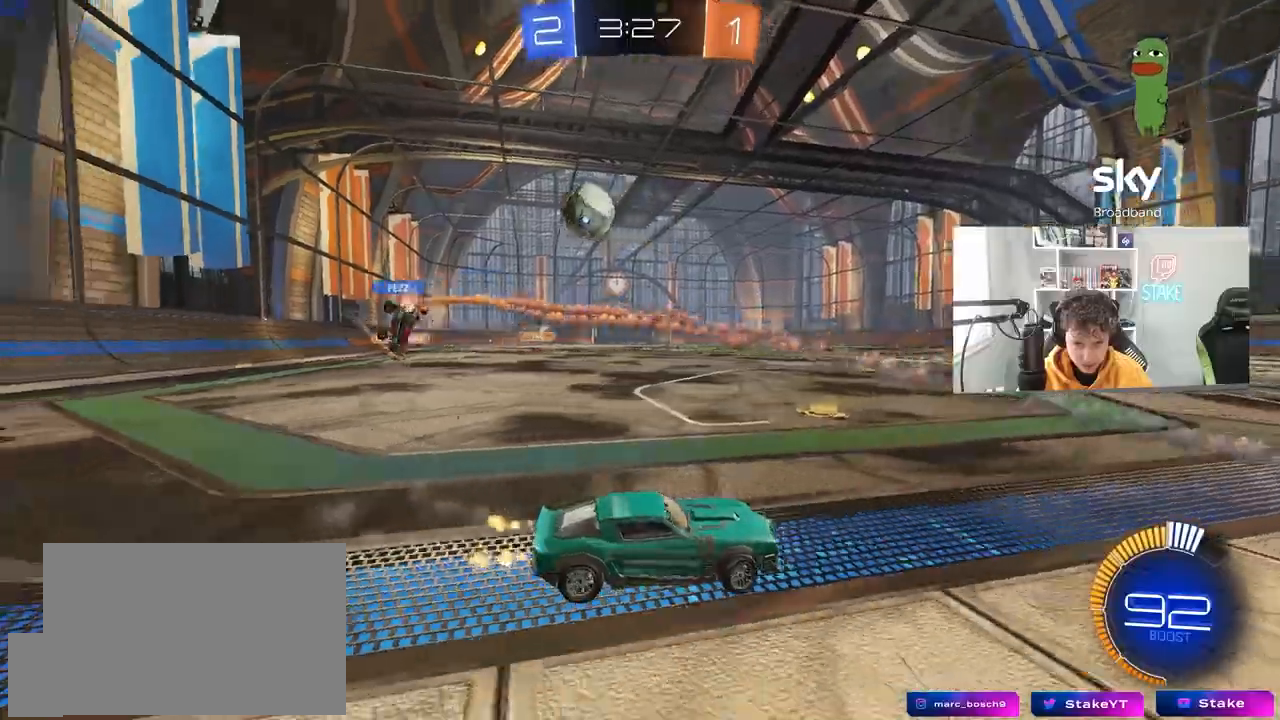
{"keys": ["w"], "mouse": [], "mouse_move": "still", "events": [[33, "shift", "down"], [83, "shift", "up"], [417, "a", "up"]]}
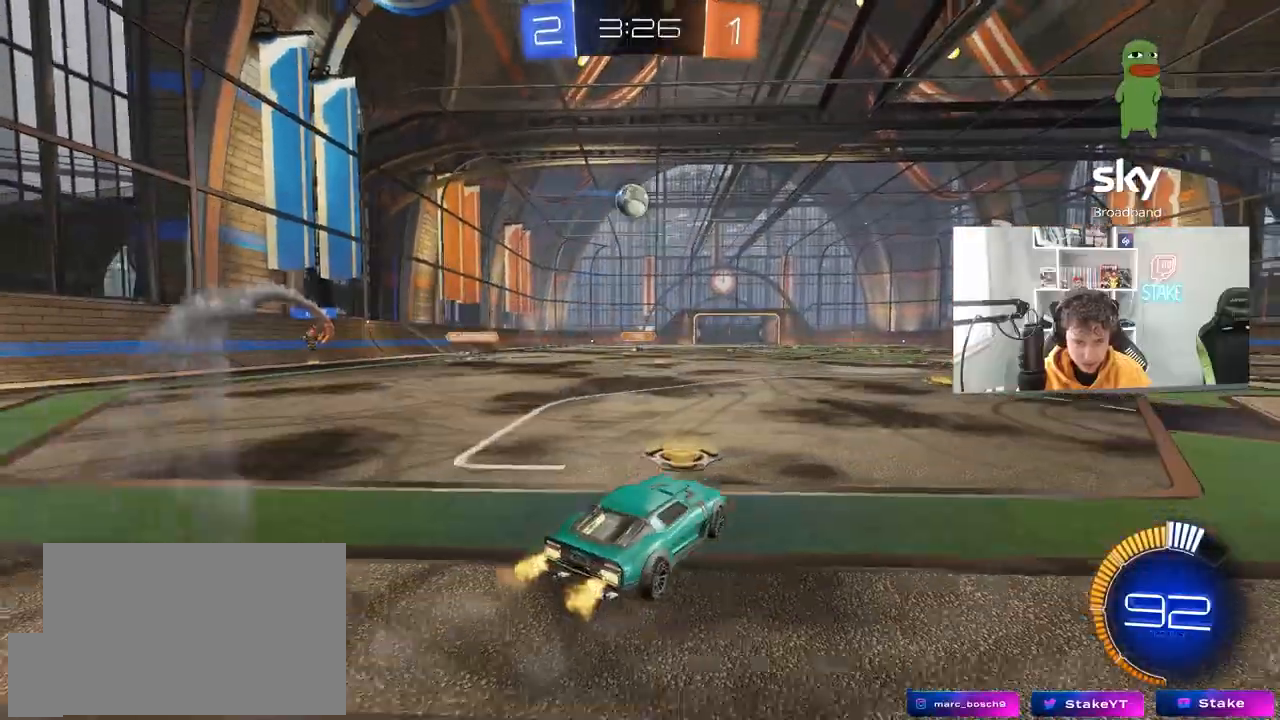
{"keys": ["w"], "mouse": [], "mouse_move": "still", "events": [[17, "d", "down"], [200, "d", "up"]]}
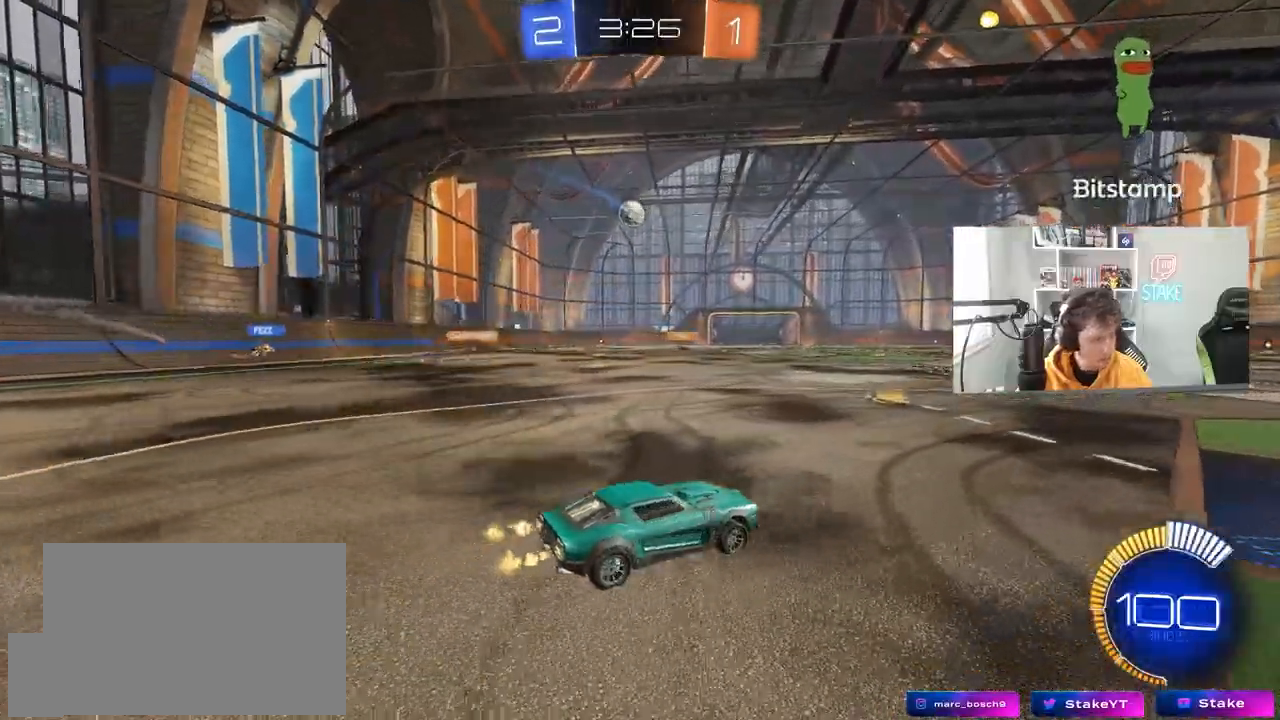
{"keys": ["a", "w"], "mouse": [], "mouse_move": "still", "events": [[217, "d", "down"], [300, "d", "up"], [400, "a", "down"]]}
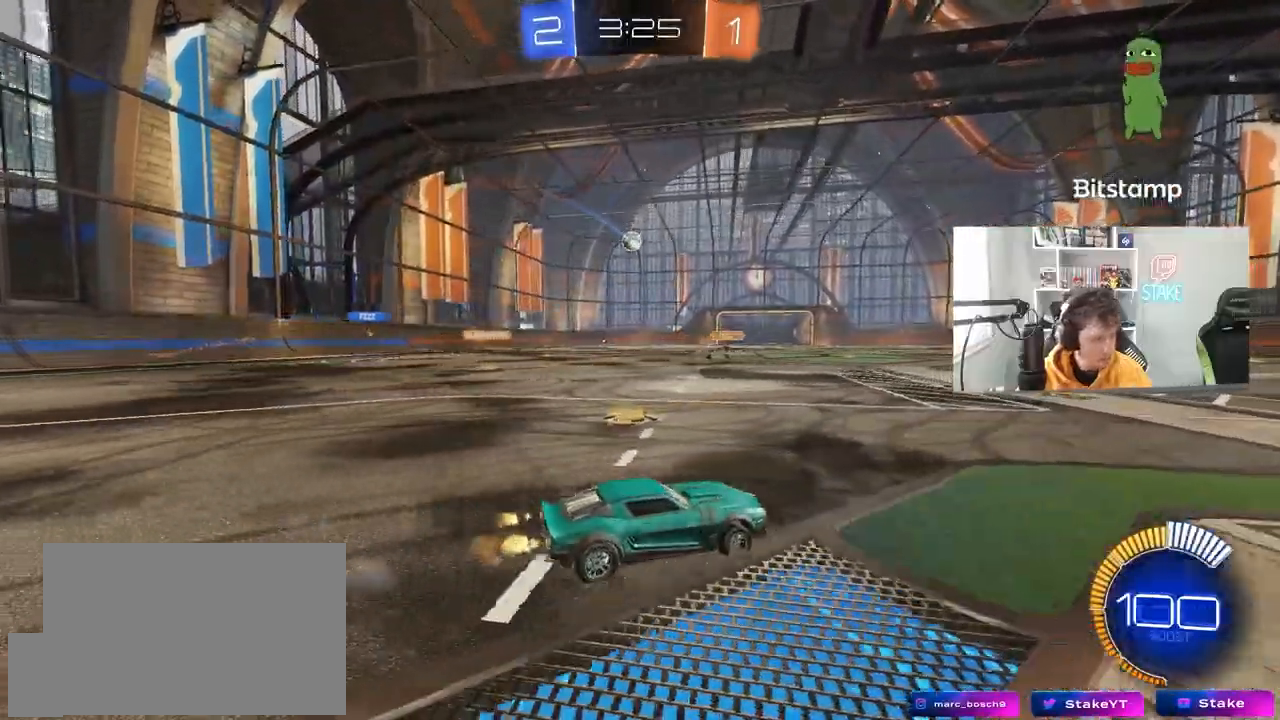
{"keys": ["a", "w"], "mouse": [], "mouse_move": "still", "events": [[83, "a", "up"], [317, "a", "down"]]}
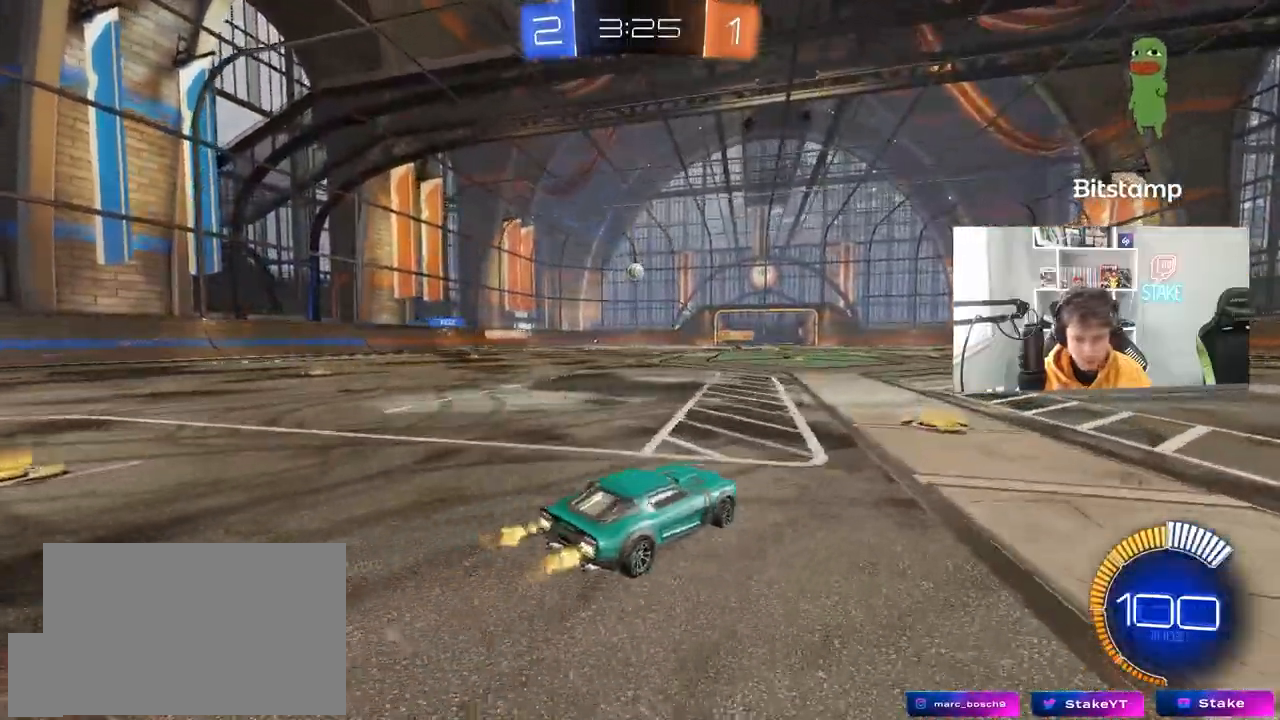
{"keys": ["a", "w"], "mouse": [], "mouse_move": "still", "events": [[50, "shift", "down"], [200, "shift", "up"]]}
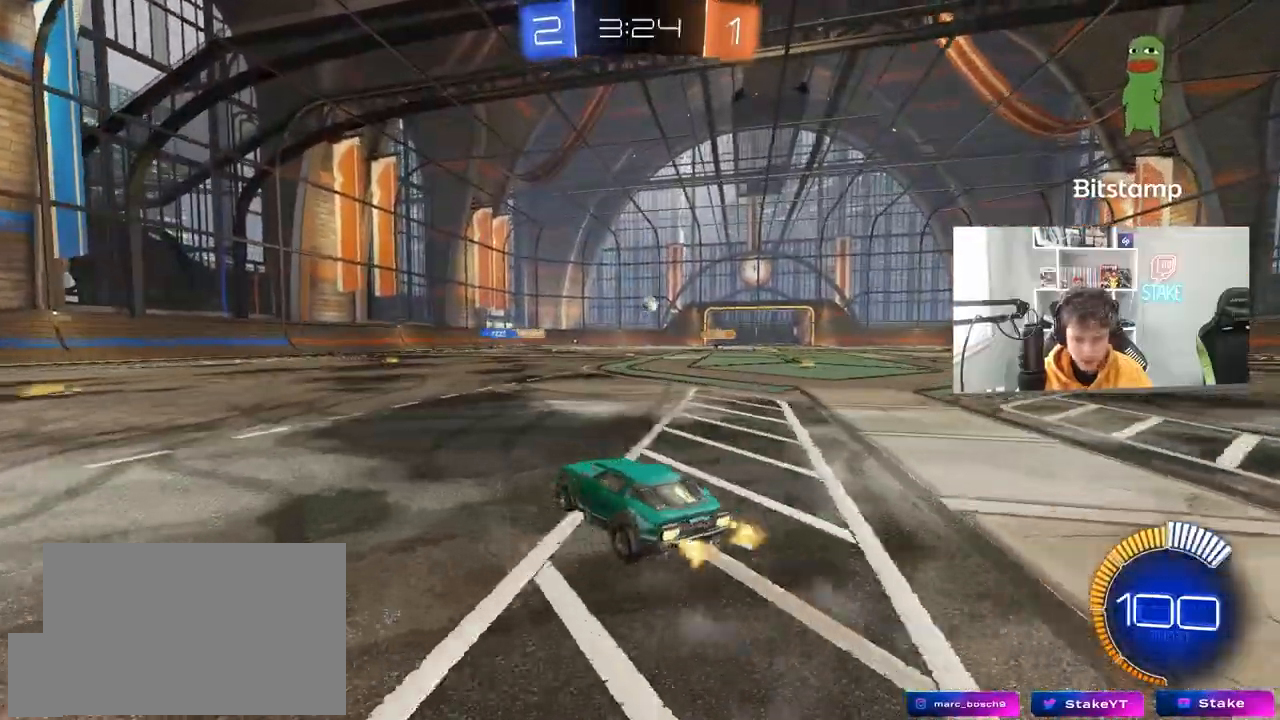
{"keys": ["d", "w"], "mouse": [], "mouse_move": "still", "events": [[17, "a", "up"], [167, "mouse_left", "down"], [300, "mouse_left", "up"], [450, "d", "down"]]}
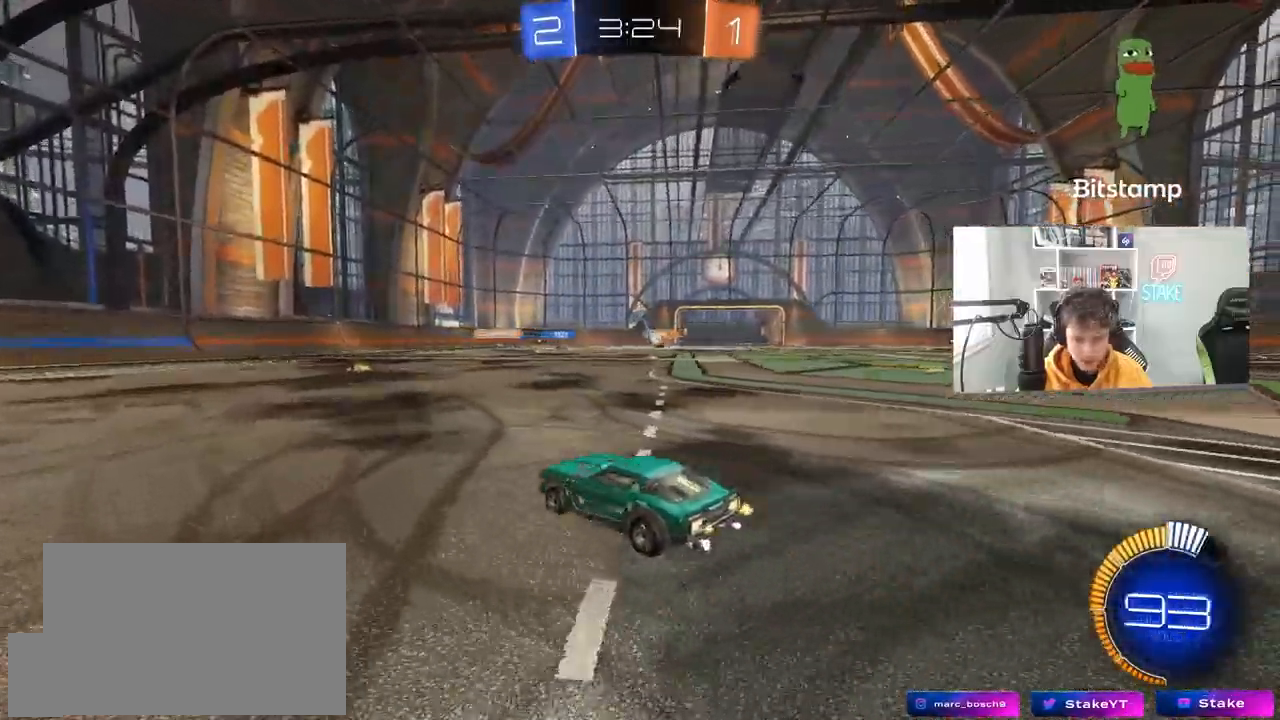
{"keys": ["w"], "mouse": [], "mouse_move": "still", "events": [[33, "d", "up"], [283, "d", "down"], [317, "d", "up"]]}
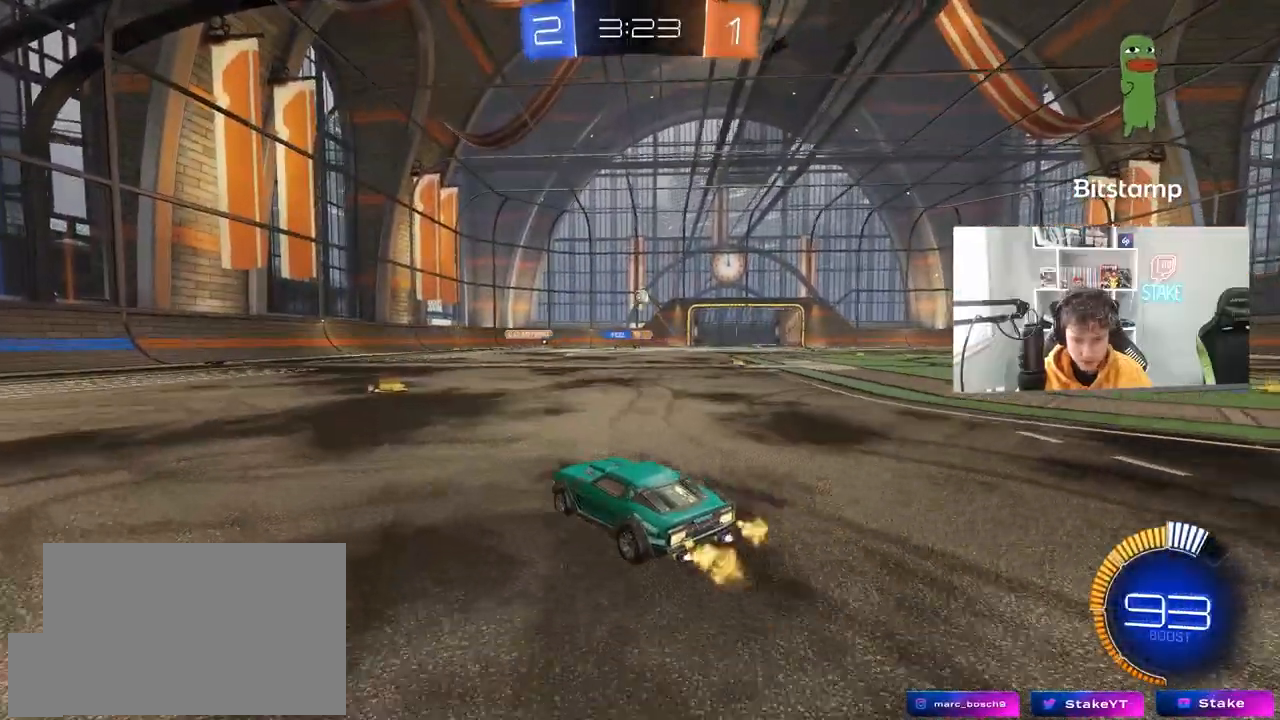
{"keys": [], "mouse": [], "mouse_move": "still", "events": [[50, "a", "down"], [200, "a", "up"], [200, "mouse_right", "down"], [250, "d", "down"], [250, "mouse_right", "up"], [250, "w", "up"], [383, "d", "up"]]}
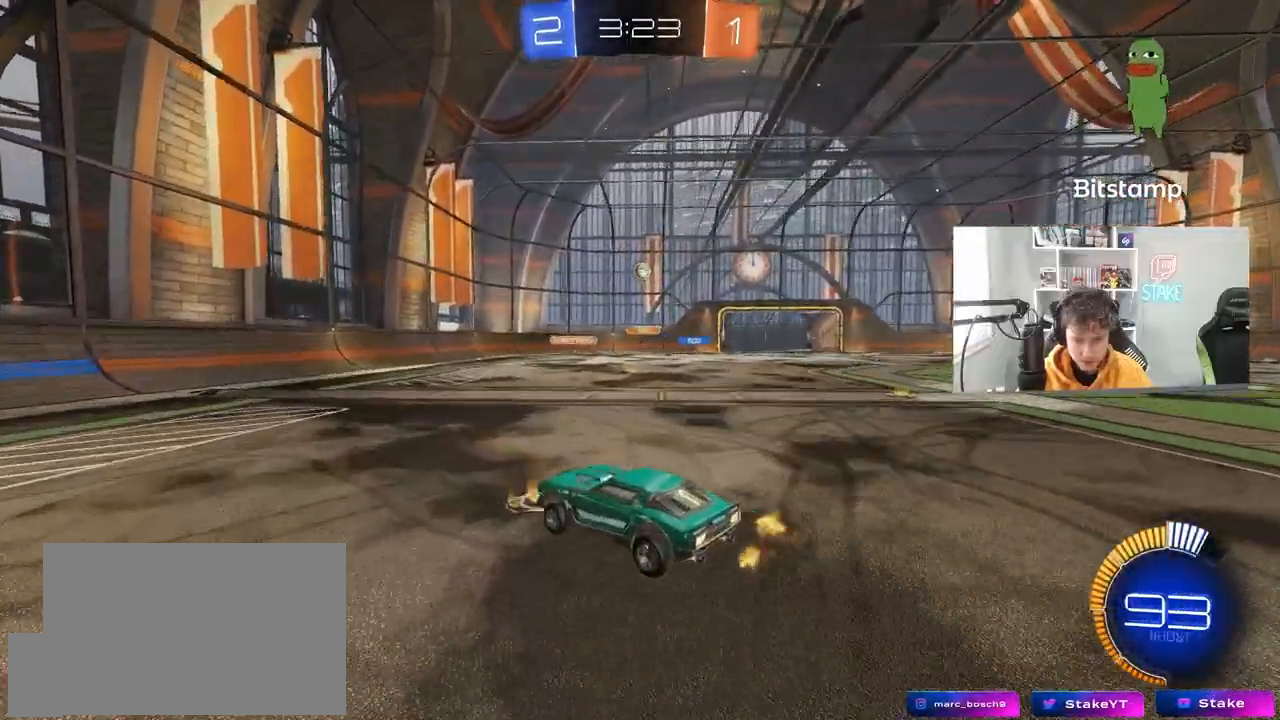
{"keys": [], "mouse": [], "mouse_move": "still", "events": [[217, "s", "down"], [300, "a", "down"], [400, "d", "down"], [450, "a", "up"], [450, "s", "up"], [483, "d", "up"]]}
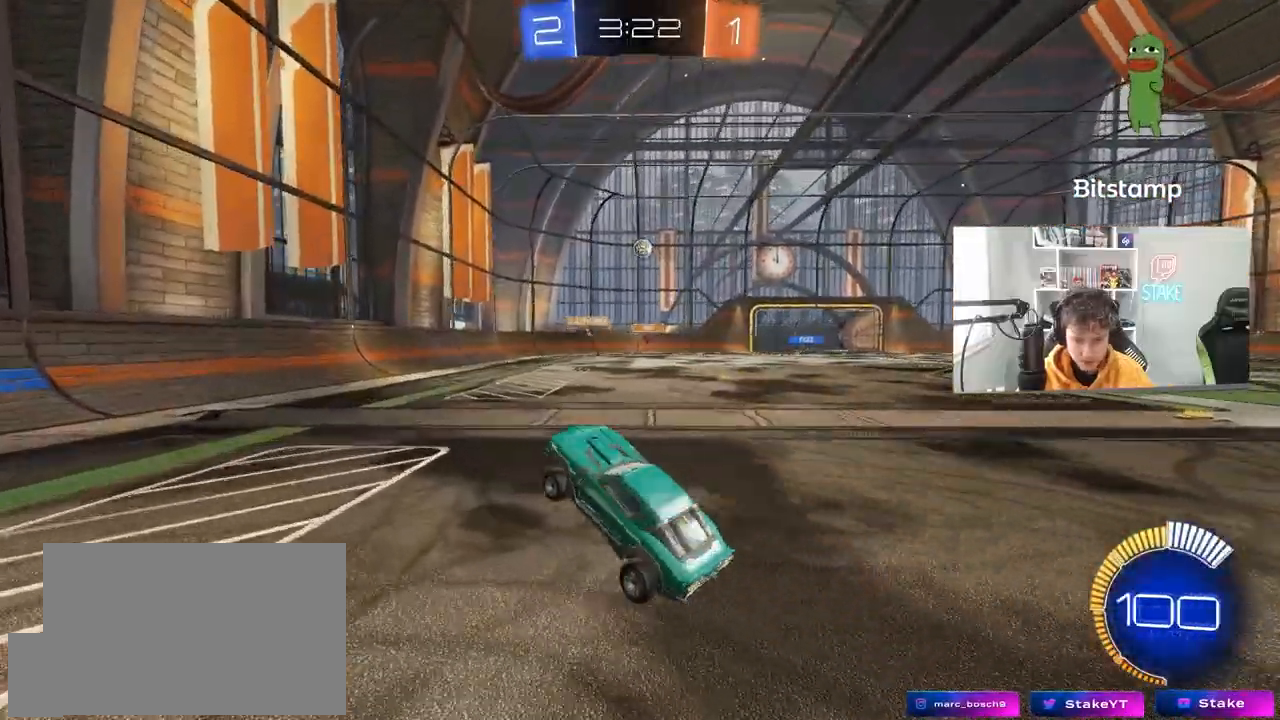
{"keys": ["a", "s"], "mouse": [], "mouse_move": "still", "events": [[133, "w", "down"], [233, "mouse_right", "down"], [367, "mouse_right", "up"], [417, "w", "up"], [467, "a", "down"], [467, "s", "down"]]}
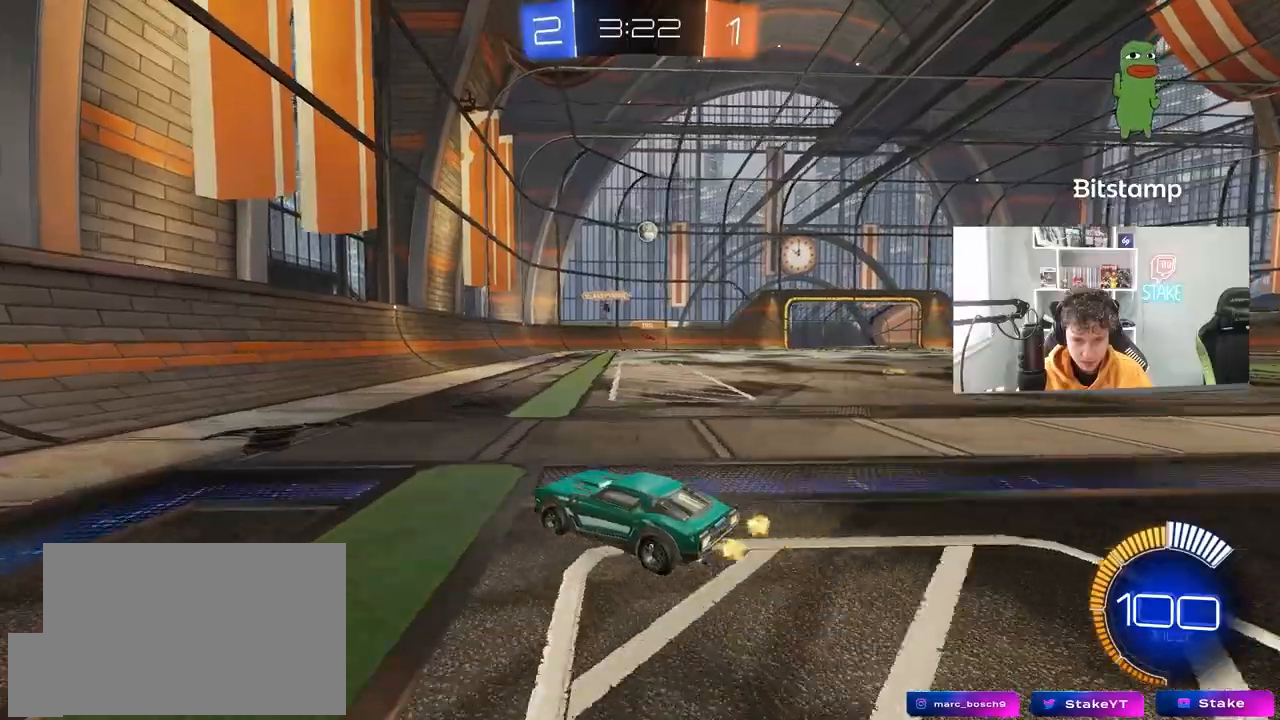
{"keys": ["w"], "mouse": ["left"], "mouse_move": "still", "events": [[150, "s", "up"], [200, "a", "up"], [283, "w", "down"], [383, "mouse_left", "down"]]}
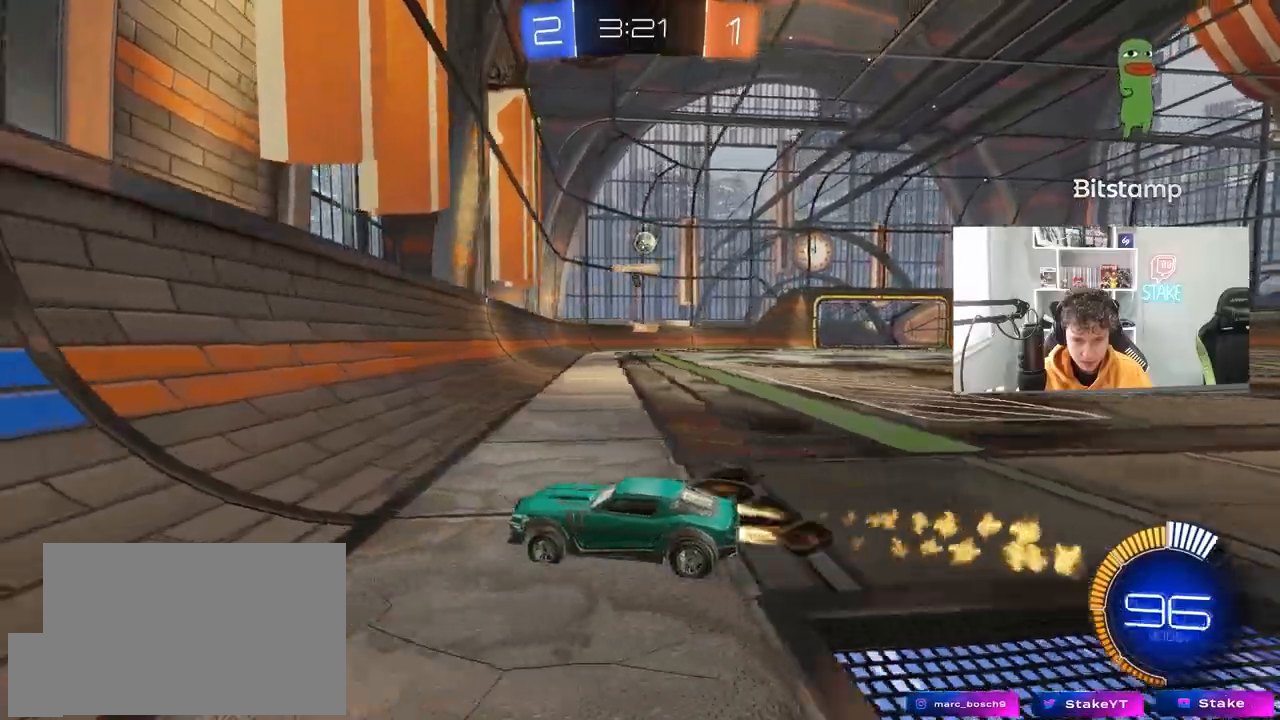
{"keys": ["d"], "mouse": [], "mouse_move": "still", "events": [[117, "mouse_left", "up"], [400, "d", "down"], [500, "w", "up"]]}
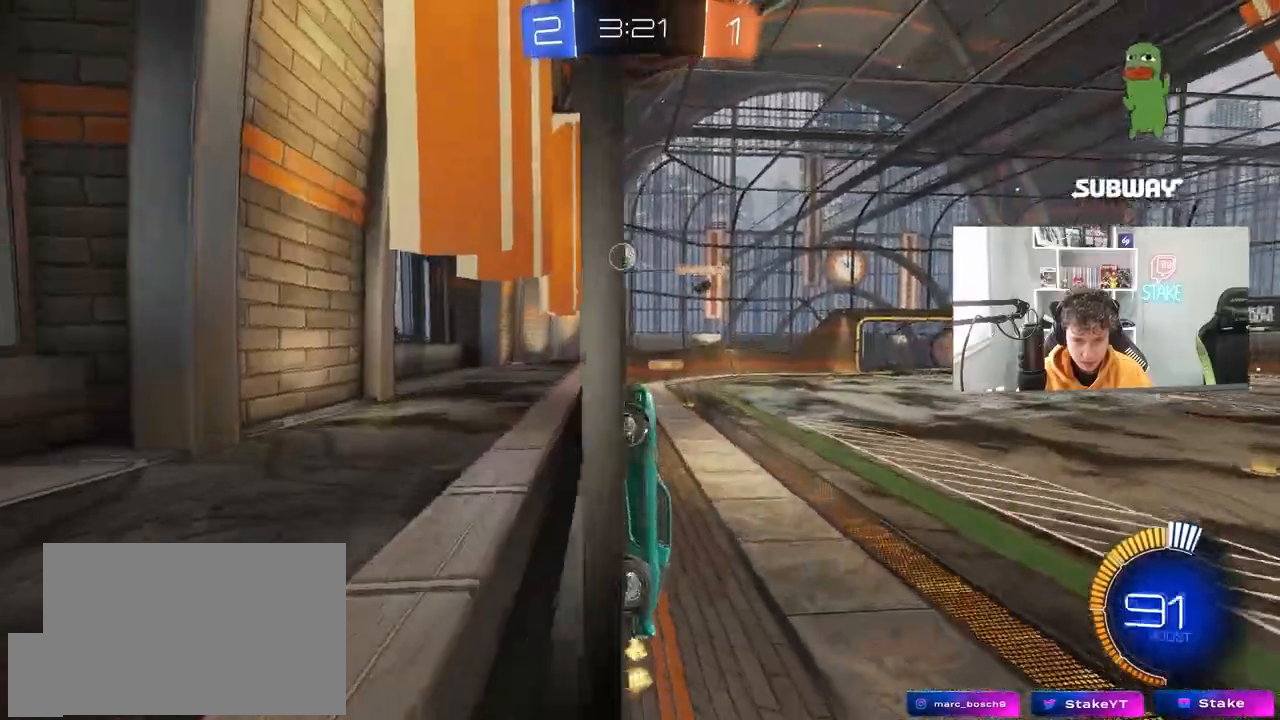
{"keys": [], "mouse": ["right"], "events": [[33, "s", "down"], [133, "a", "down"], [133, "mouse_right", "down"], [183, "d", "up"], [183, "shift", "down"], [233, "d", "down"], [233, "shift", "up"], [317, "a", "up"], [417, "d", "up"], [417, "mouse_right", "up"], [417, "s", "up"], [467, "mouse_right", "down"]]}
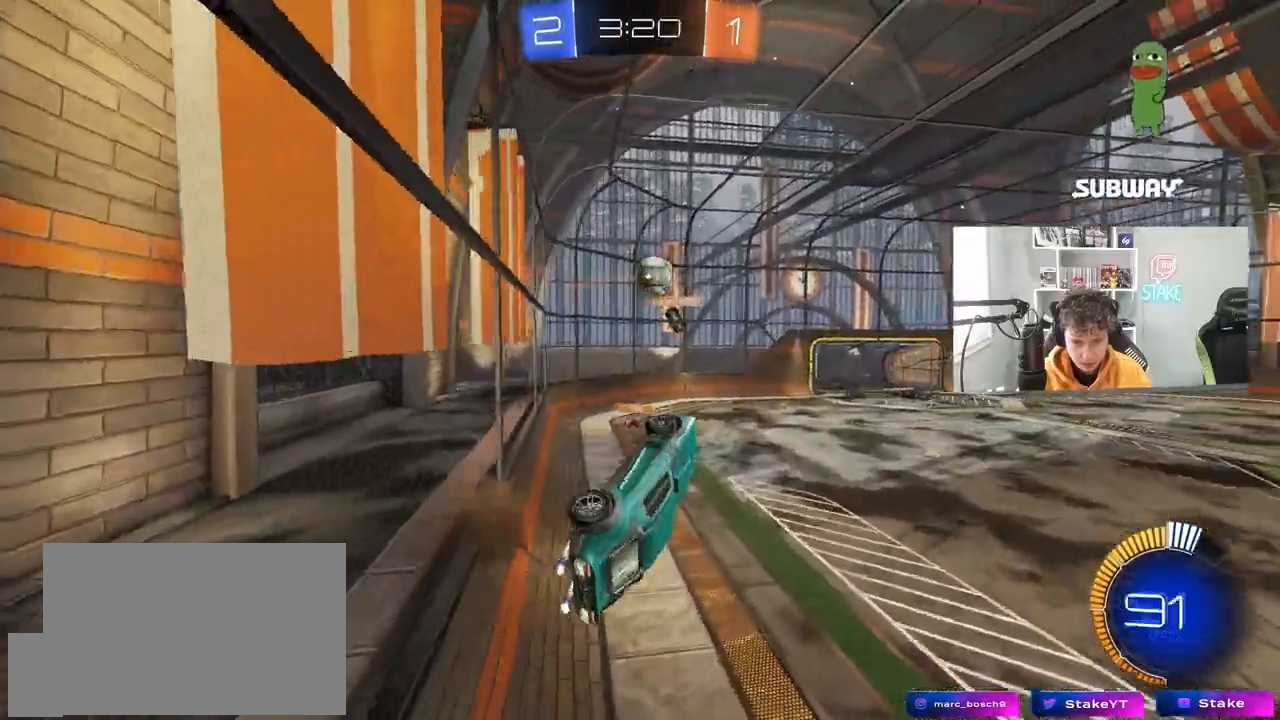
{"keys": ["a", "d", "w"], "mouse": ["left"], "mouse_move": "still", "events": [[17, "mouse_left", "down"], [67, "a", "down"], [67, "s", "down"], [100, "shift", "down"], [150, "s", "up"], [200, "mouse_right", "up"], [300, "d", "down"], [300, "shift", "up"], [300, "w", "down"], [333, "a", "up"], [433, "a", "down"]]}
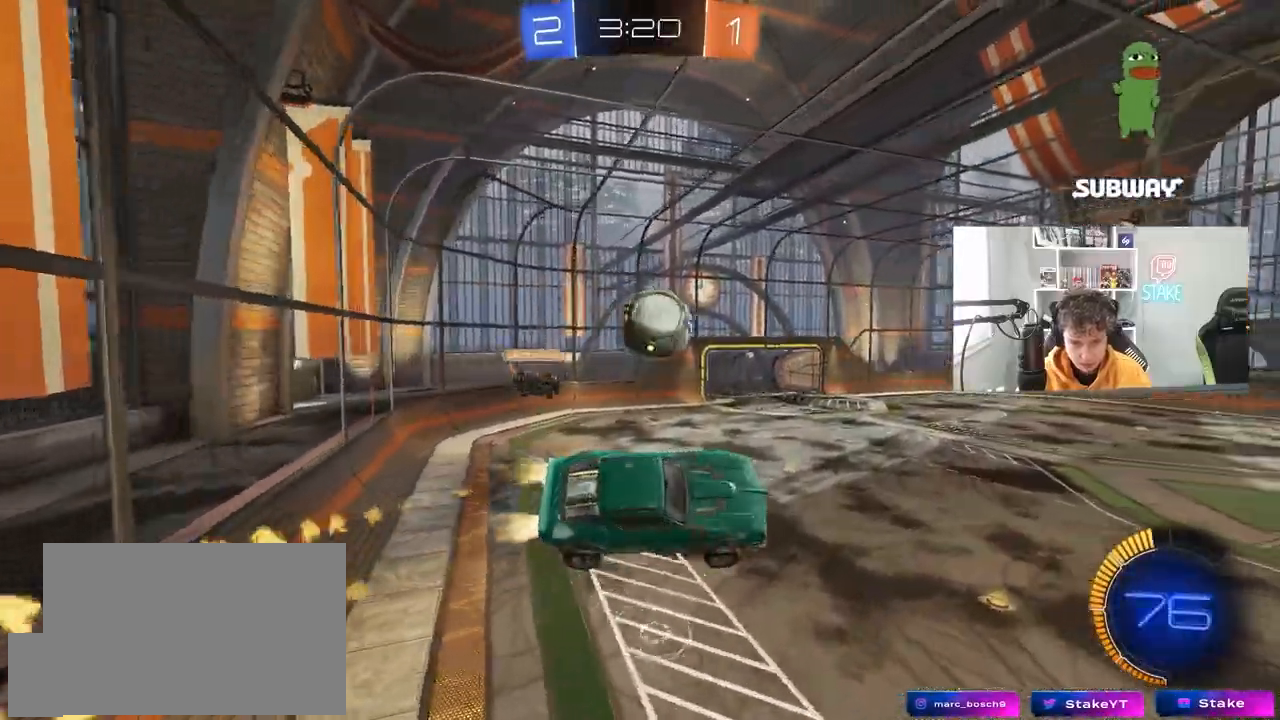
{"keys": ["a"], "mouse": ["left"], "mouse_move": "still", "events": [[117, "d", "up"], [167, "w", "up"], [267, "w", "down"], [450, "w", "up"]]}
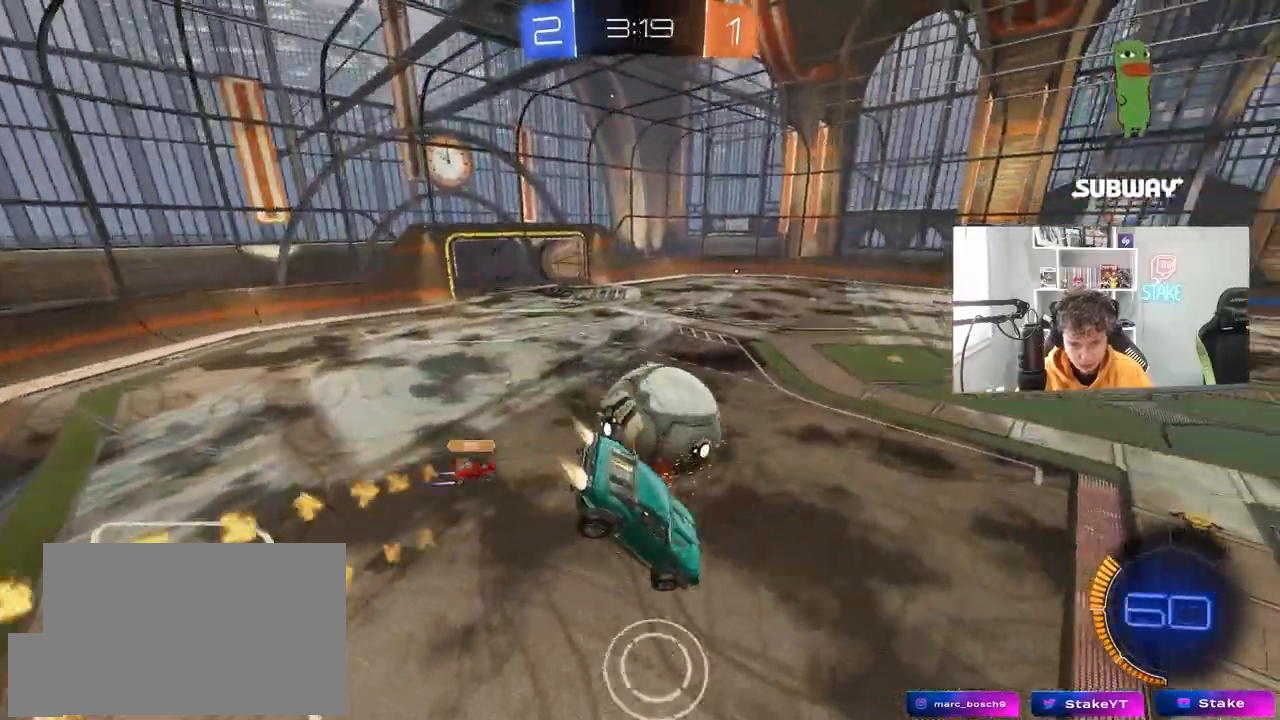
{"keys": ["a"], "mouse": [], "mouse_move": "up", "events": [[33, "s", "down"], [183, "mouse_left", "up"], [183, "shift", "down"], [317, "shift", "up"], [500, "s", "up"]]}
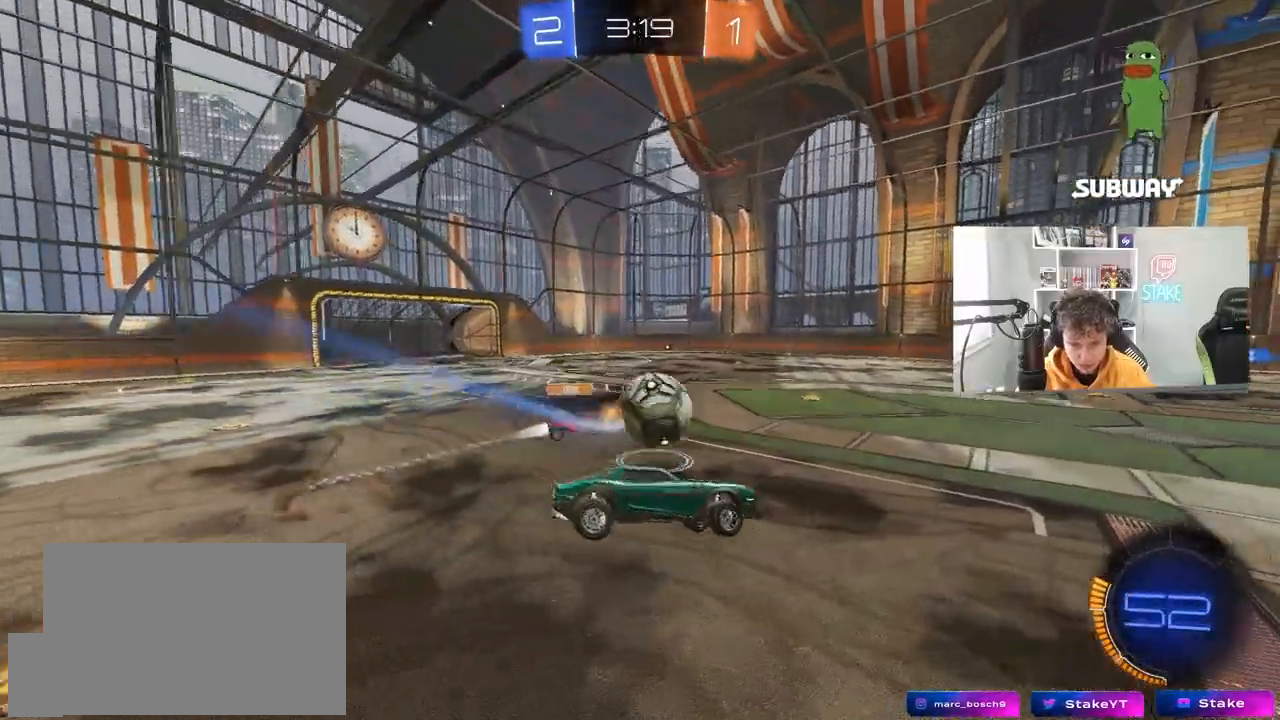
{"keys": ["d", "w"], "mouse": [], "mouse_move": "still", "events": [[50, "a", "up"], [50, "d", "down"], [50, "shift", "down"], [100, "mouse_left", "down"], [150, "mouse_left", "up"], [200, "shift", "up"], [200, "w", "down"]]}
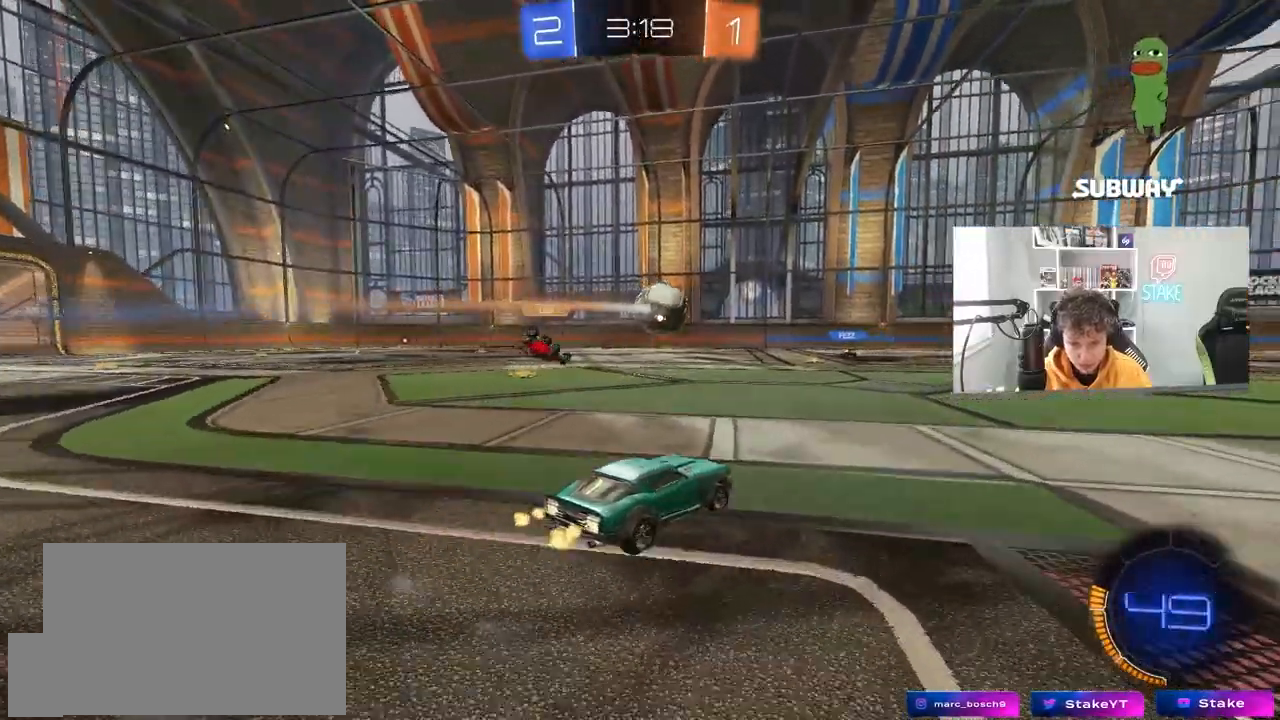
{"keys": ["a", "shift", "w"], "mouse": [], "mouse_move": "still", "events": [[67, "d", "up"], [117, "a", "down"], [117, "shift", "down"], [267, "shift", "up"], [500, "shift", "down"]]}
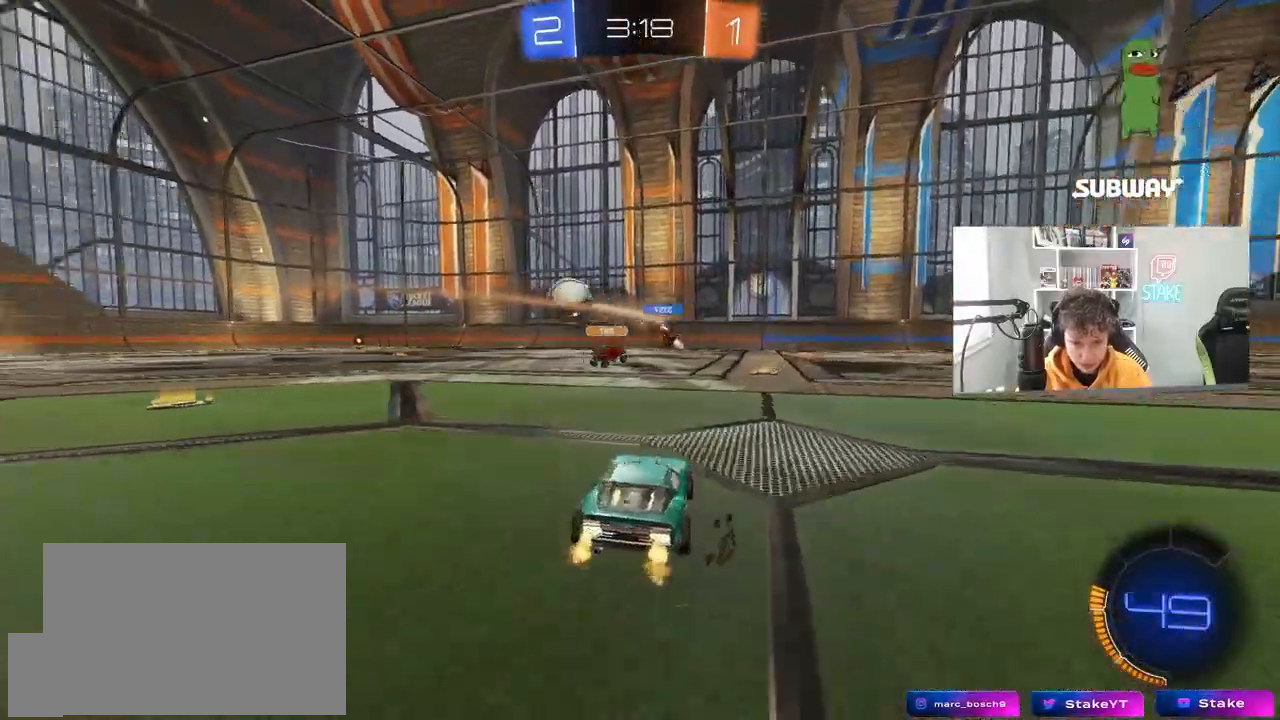
{"keys": ["w"], "mouse": ["left"], "mouse_move": "still", "events": [[83, "shift", "up"], [283, "mouse_left", "down"], [467, "a", "up"]]}
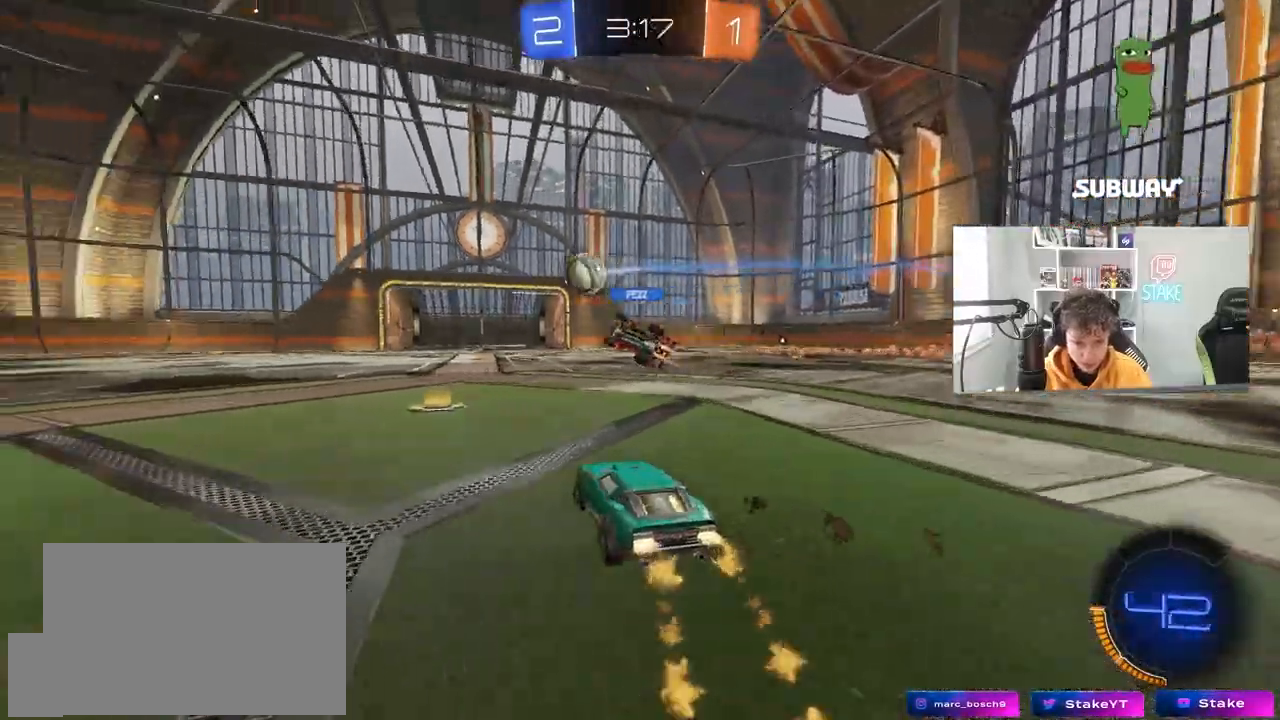
{"keys": ["d", "w"], "mouse": ["left"], "mouse_move": "still", "events": [[100, "mouse_left", "up"], [150, "a", "down"], [300, "a", "up"], [300, "d", "down"], [300, "mouse_left", "down"]]}
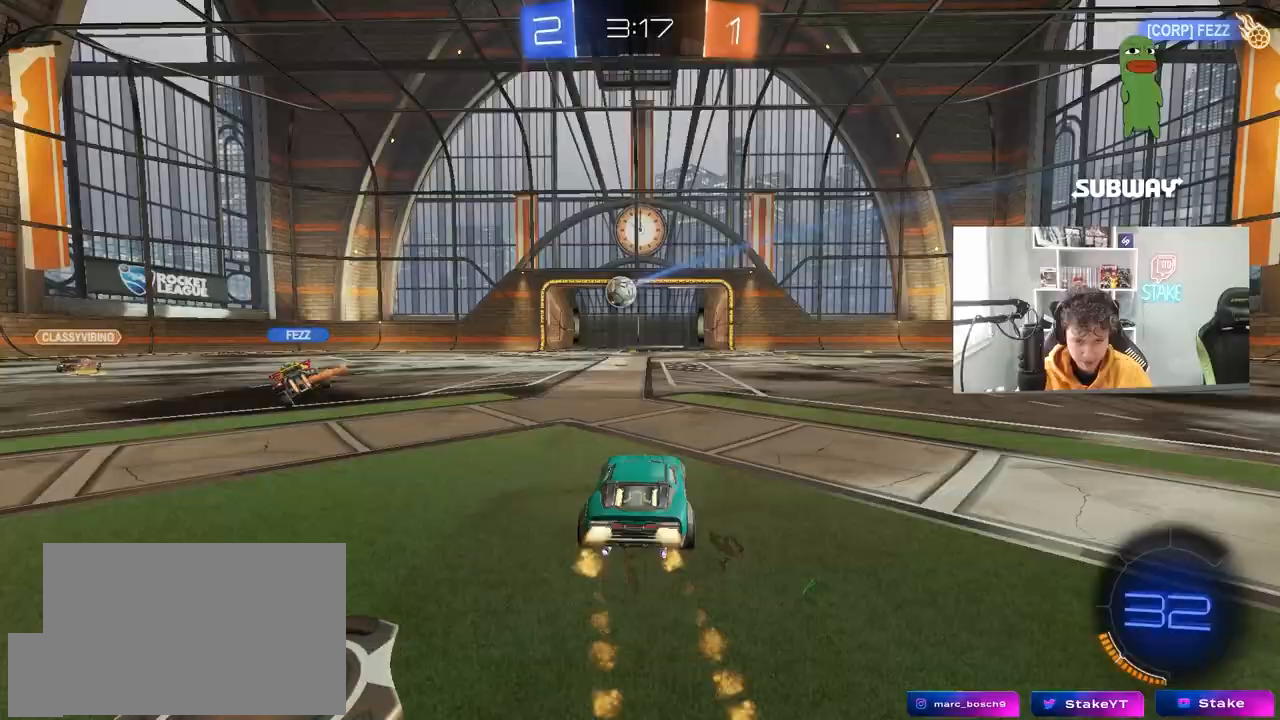
{"keys": ["d", "w"], "mouse": [], "mouse_move": "still", "events": [[17, "d", "up"], [67, "d", "down"], [300, "mouse_left", "up"]]}
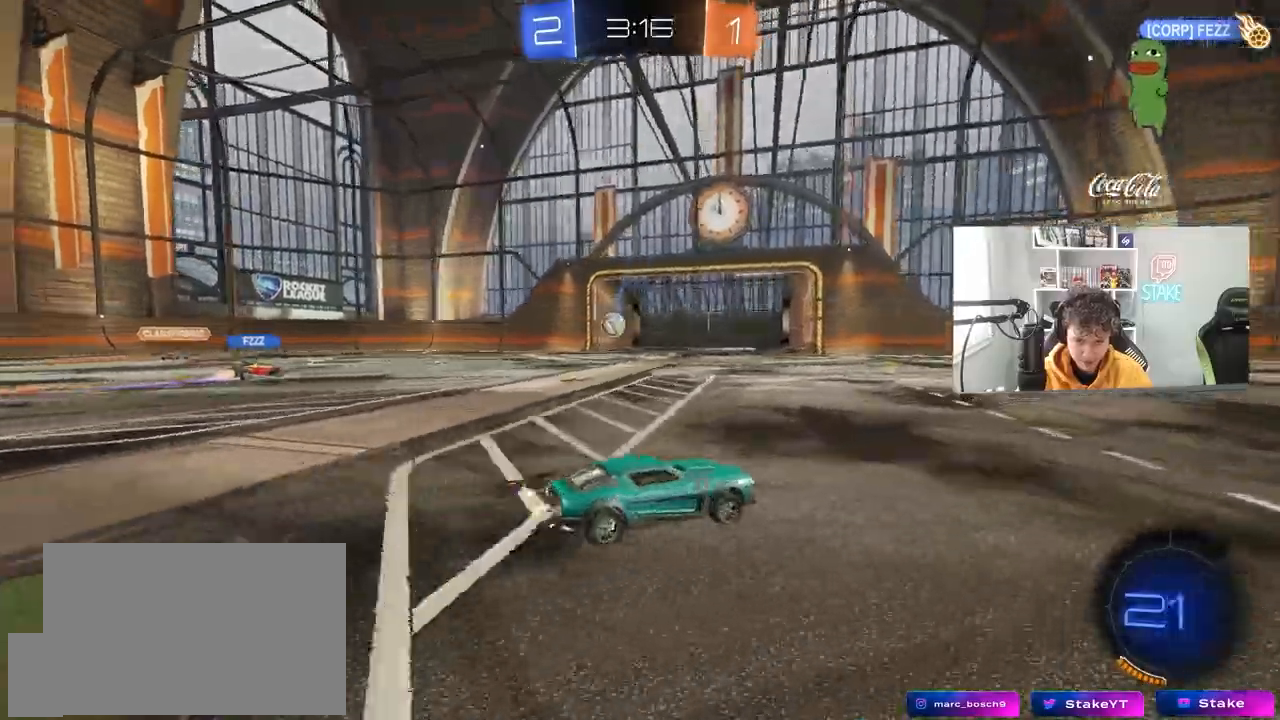
{"keys": ["d", "shift", "space"], "mouse": ["left", "right"], "mouse_move": "down-left", "events": [[283, "mouse_left", "down"], [317, "mouse_right", "down"], [317, "shift", "down"], [367, "mouse_right", "up"], [417, "mouse_right", "down"], [417, "space", "down"], [500, "w", "up"]]}
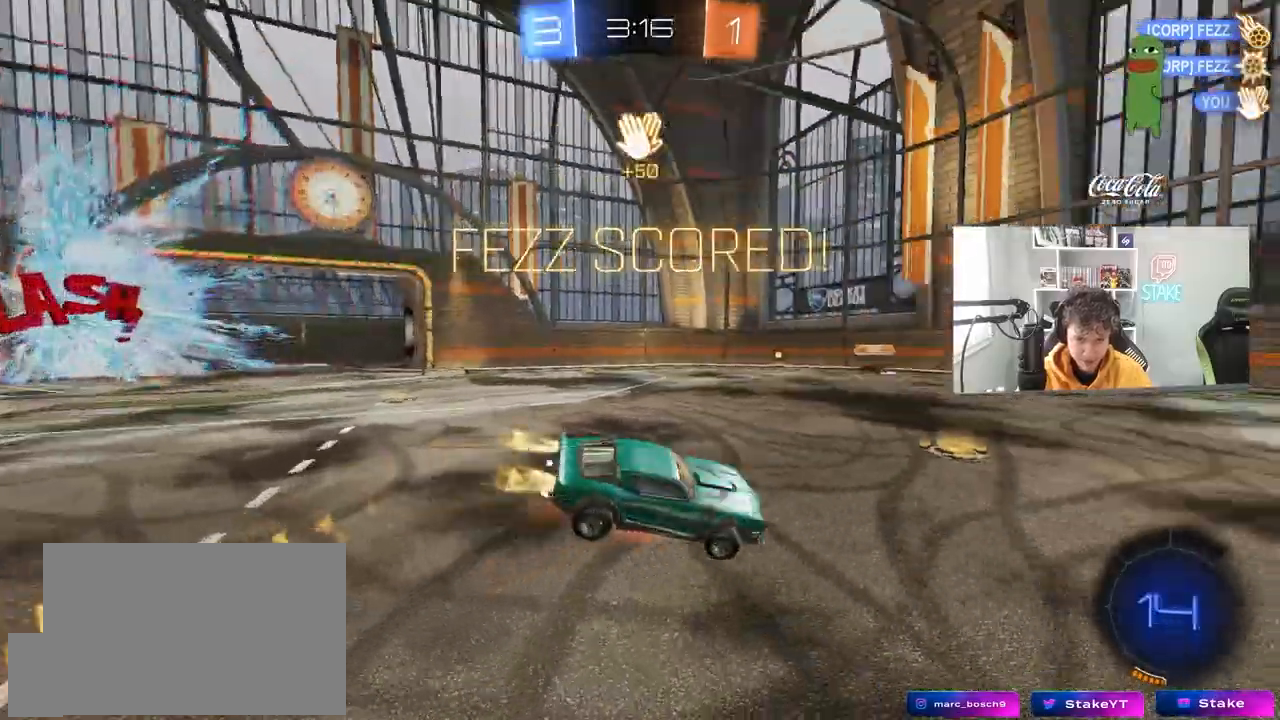
{"keys": ["d", "s"], "mouse": [], "mouse_move": "still", "events": [[50, "s", "down"], [100, "mouse_left", "up"], [100, "shift", "up"], [100, "space", "up"], [200, "mouse_right", "up"], [283, "tab", "down"], [483, "tab", "up"]]}
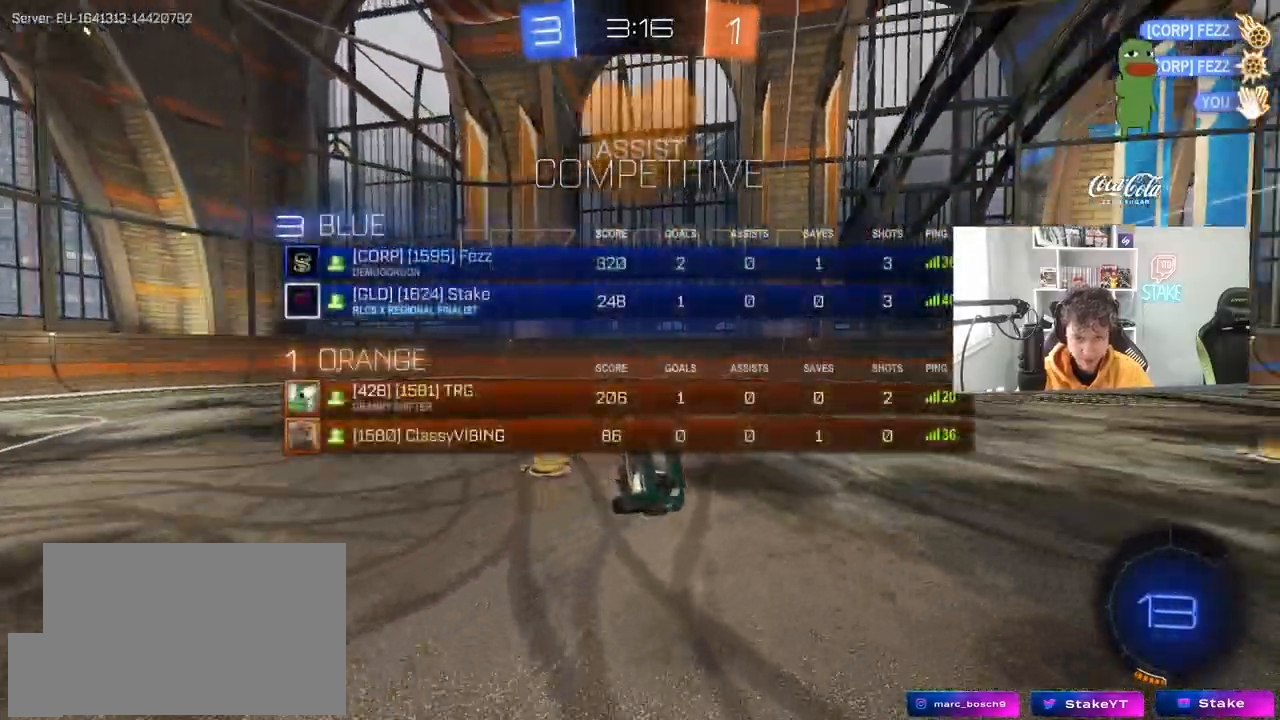
{"keys": ["d", "shift", "w"], "mouse": [], "mouse_move": "still", "events": [[167, "shift", "down"], [217, "s", "up"], [350, "w", "down"]]}
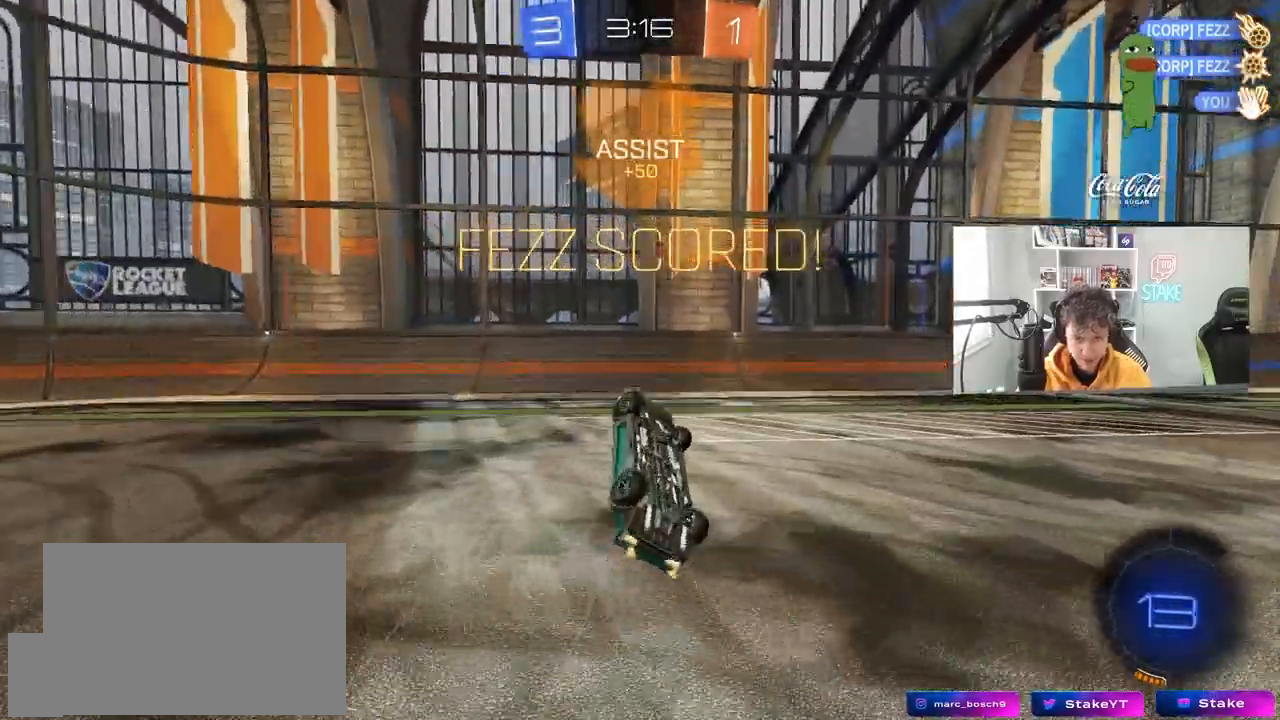
{"keys": ["d", "tab", "w"], "mouse": [], "mouse_move": "still", "events": [[233, "d", "up"], [233, "shift", "up"], [267, "w", "up"], [317, "tab", "down"], [417, "d", "down"], [500, "w", "down"]]}
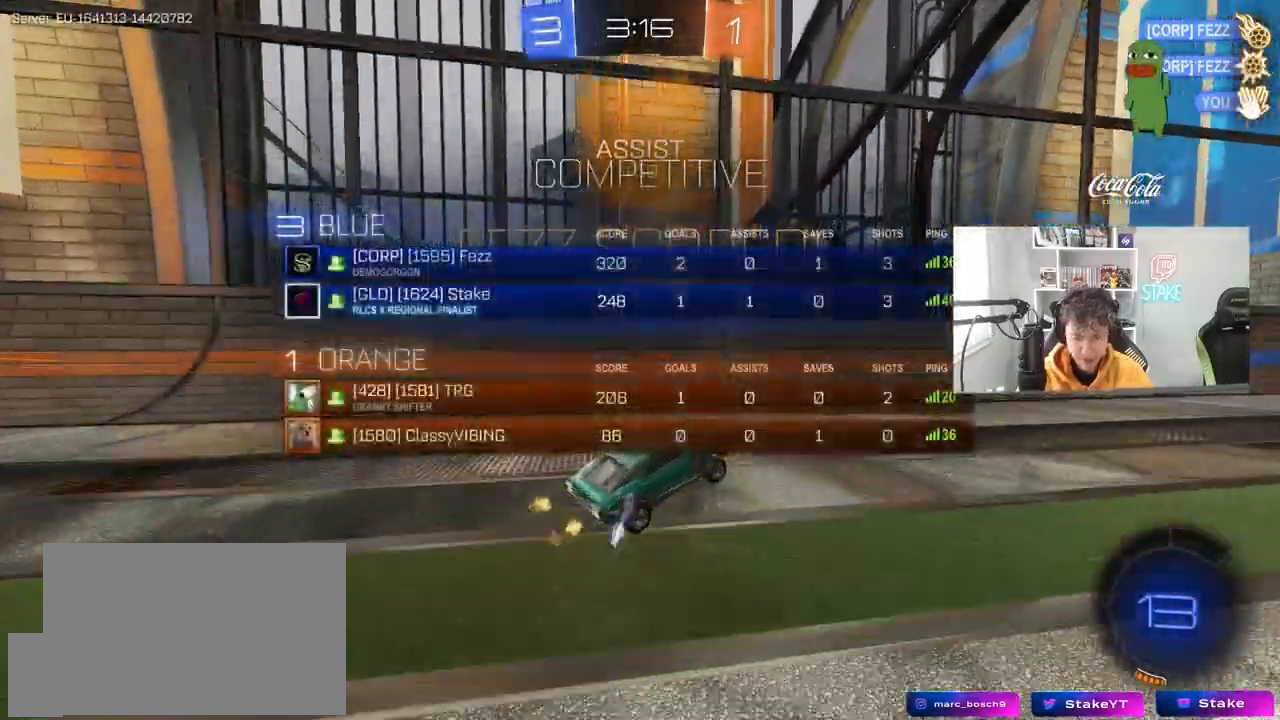
{"keys": ["d", "tab", "w"], "mouse": ["left"], "mouse_move": "still", "events": [[250, "mouse_left", "down"]]}